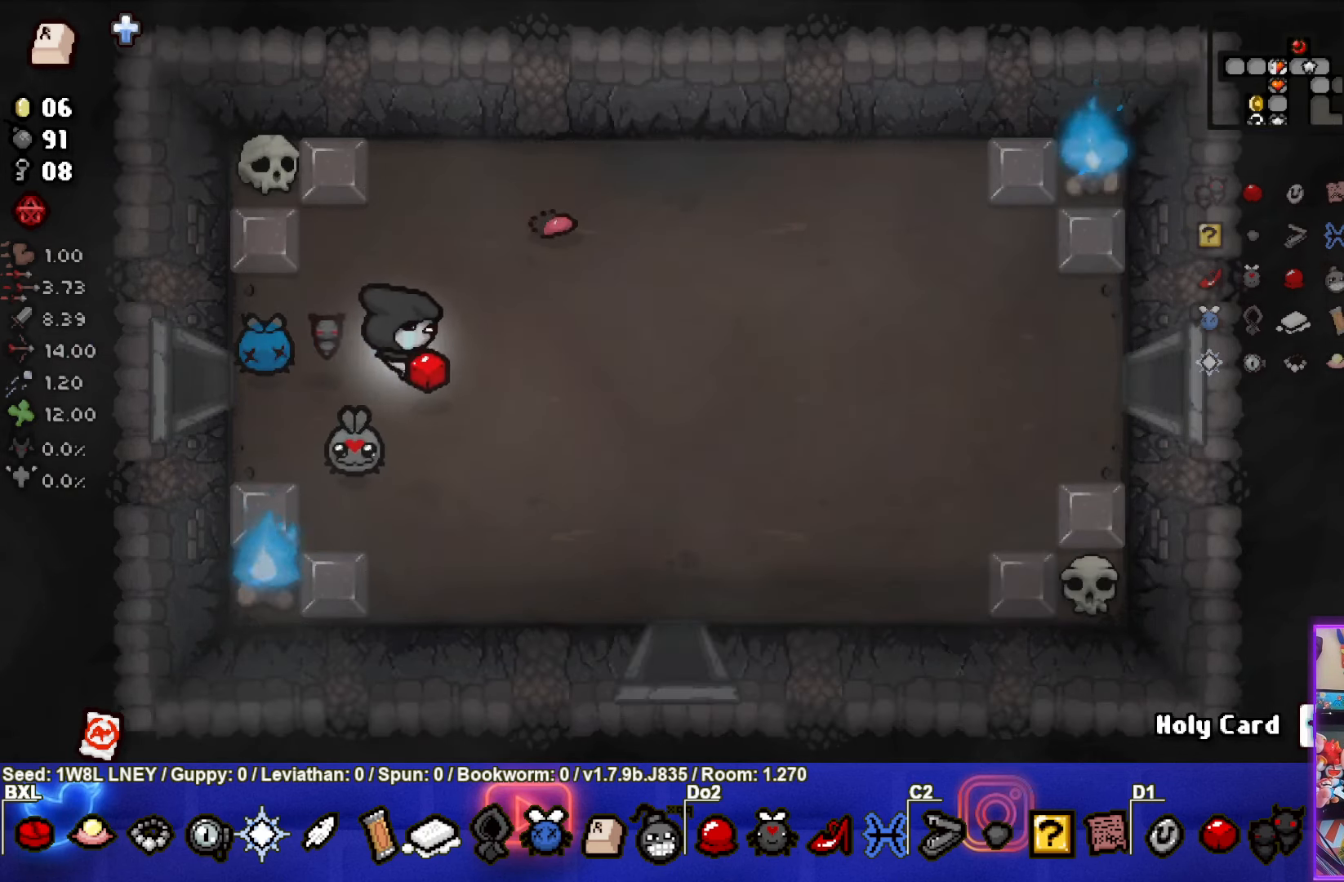
Gameplay with a controller (PlayStation layout); each line is a JSON object with the inputs held at the frame after it. "events" lists button and stick changes between this image and that frame as [ms after this image, input, new state], when the widget could be followed in between. Not read: R3 right_stick.
{"buttons": [], "left_stick": "right", "events": []}
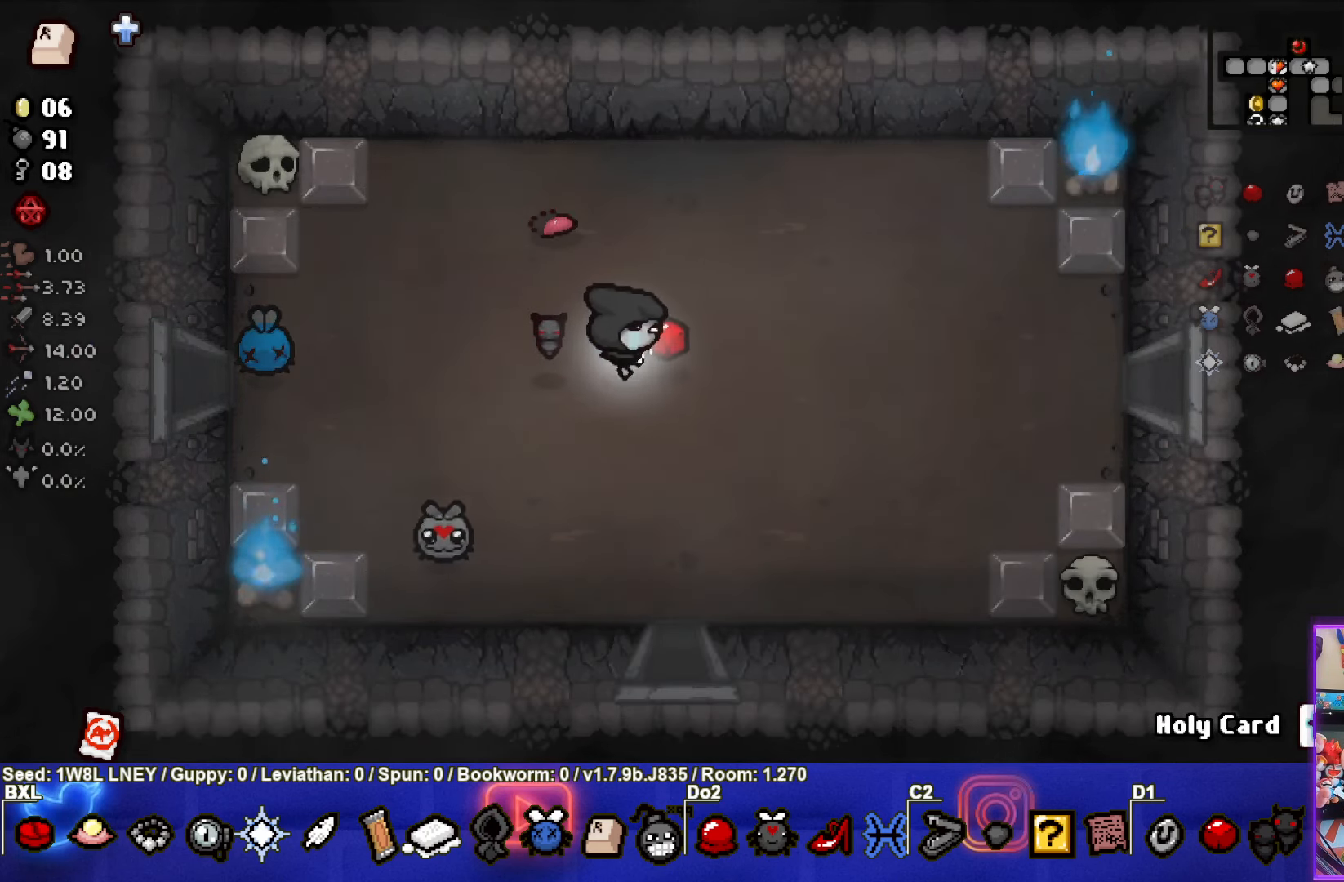
{"buttons": [], "left_stick": "right", "events": []}
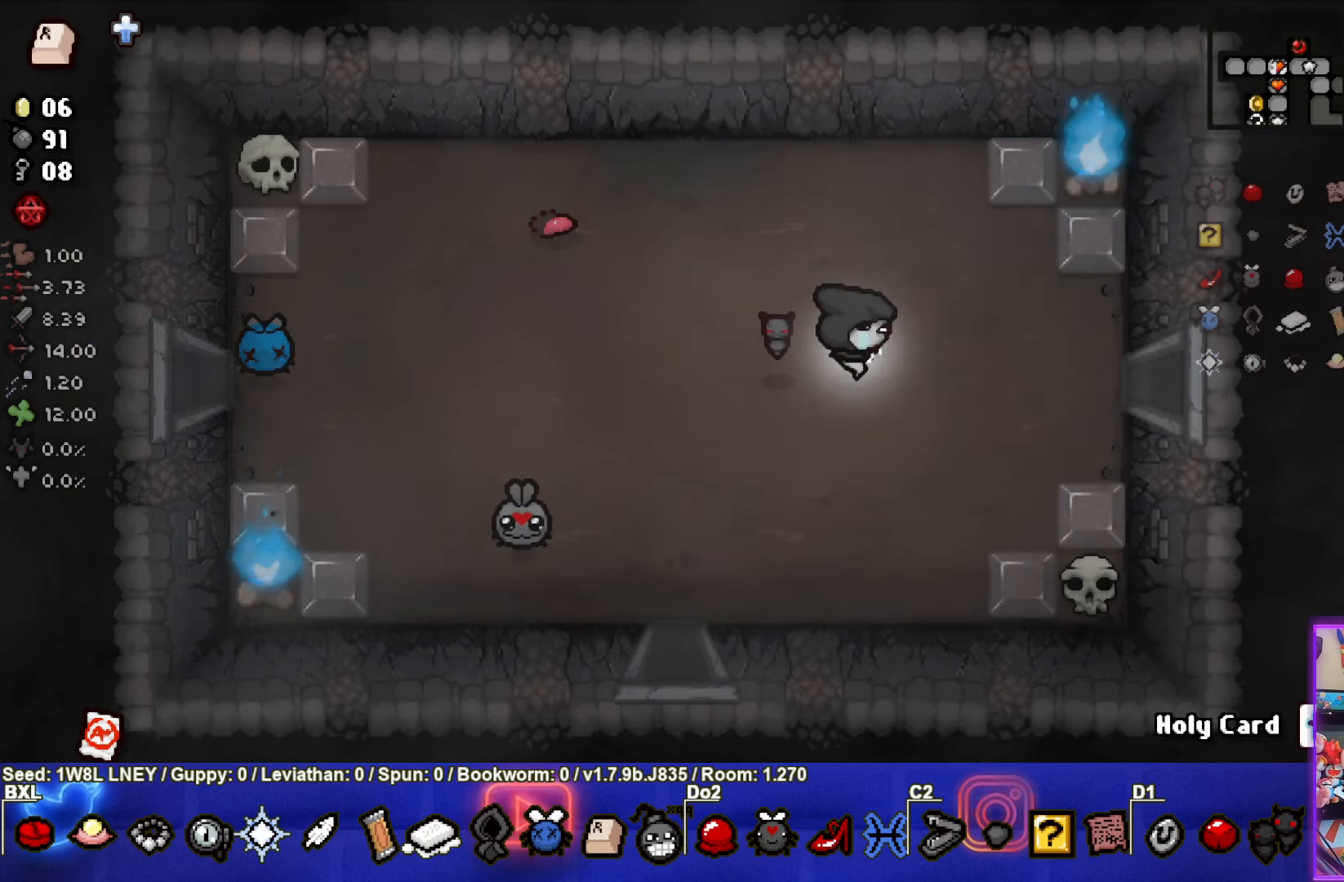
{"buttons": [], "left_stick": "right", "events": []}
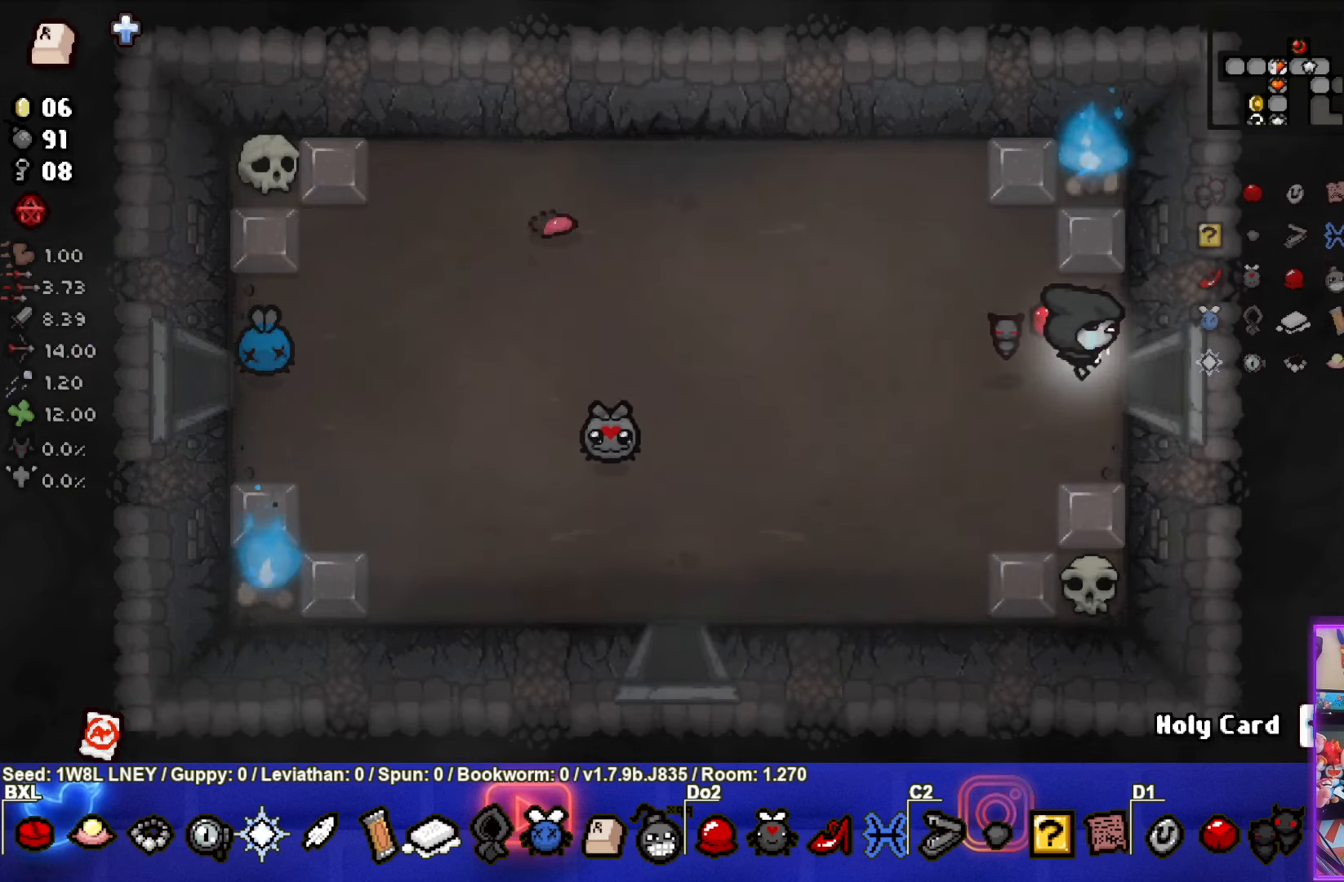
{"buttons": [], "left_stick": "right", "events": []}
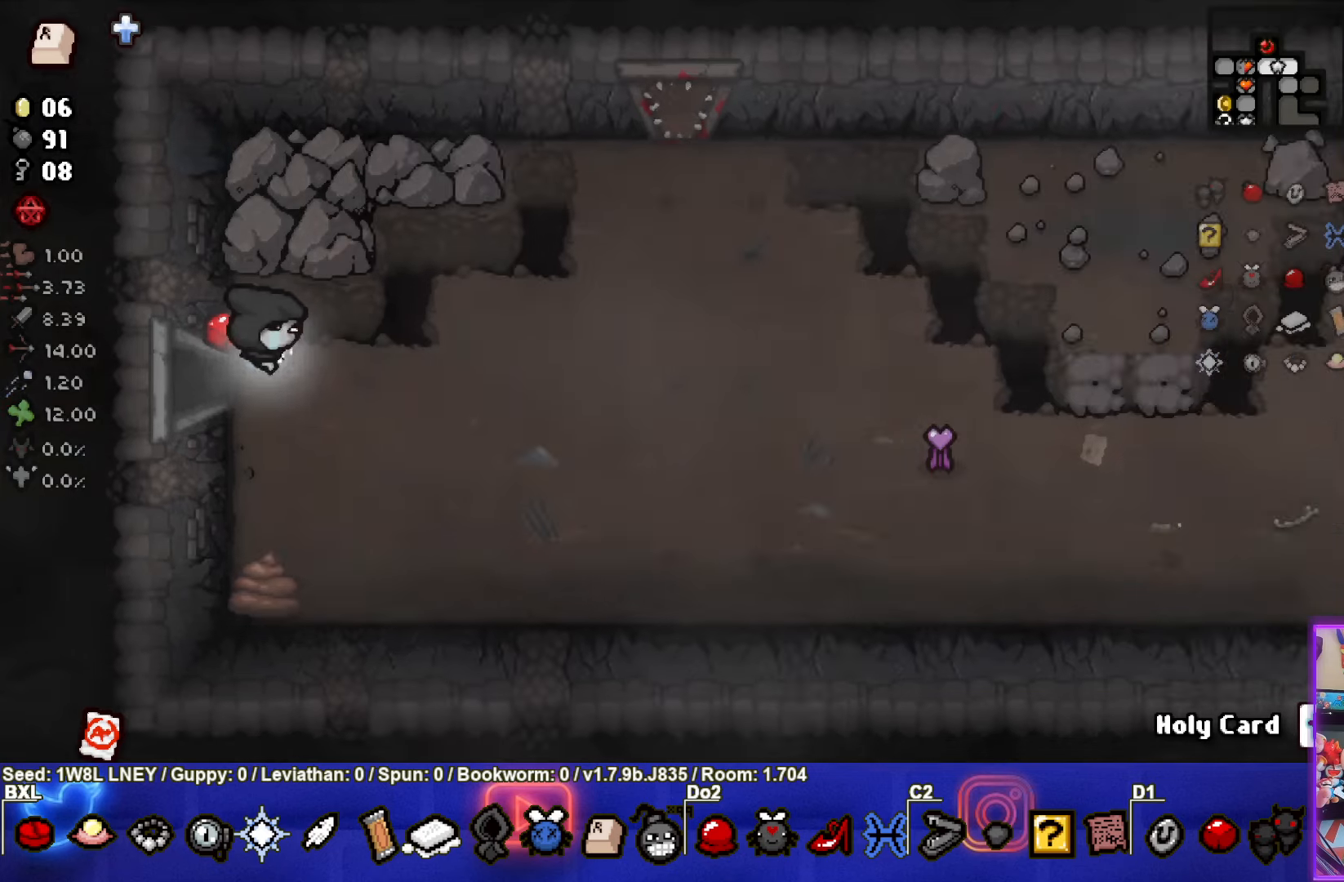
{"buttons": [], "left_stick": "right", "events": []}
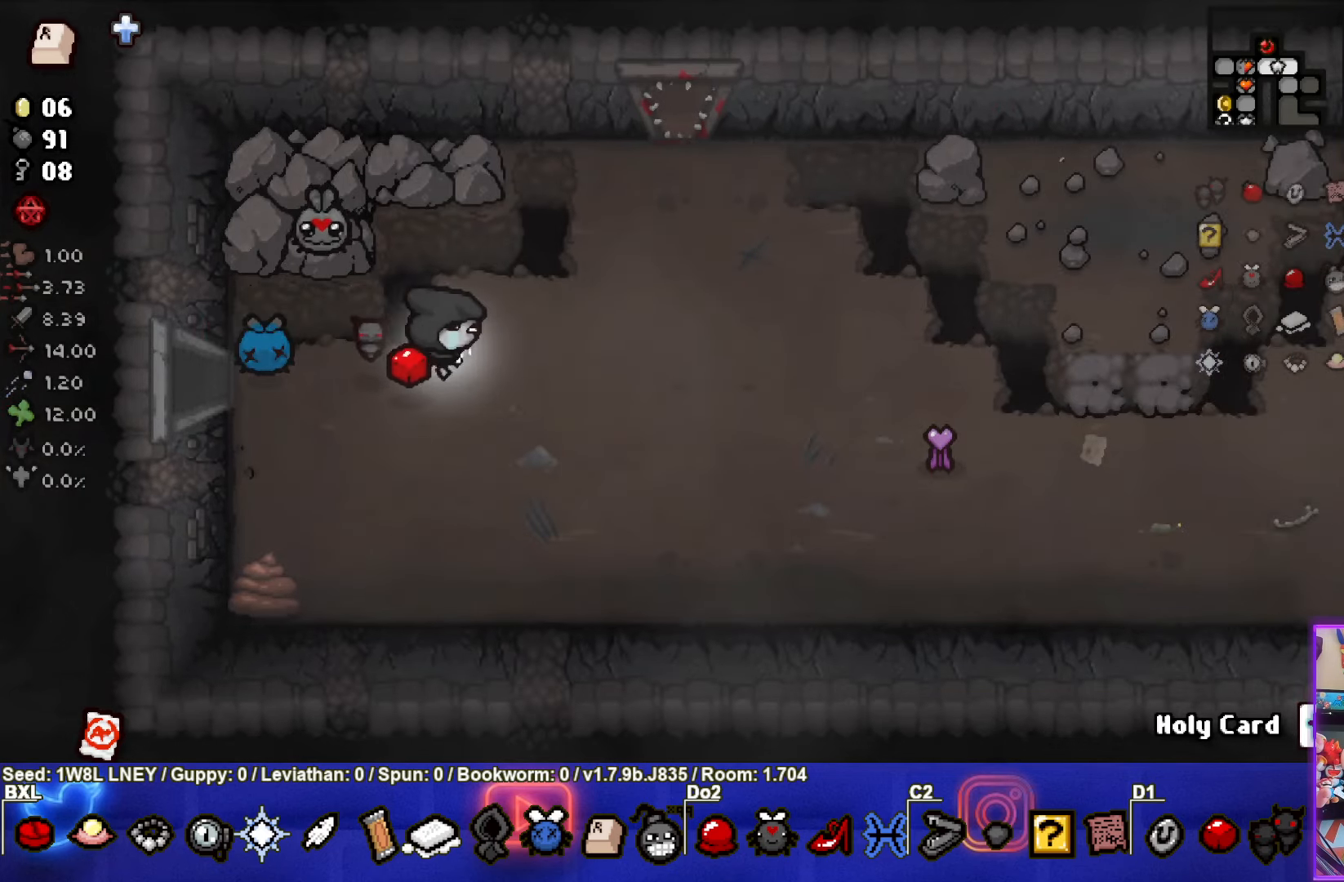
{"buttons": [], "left_stick": "right", "events": []}
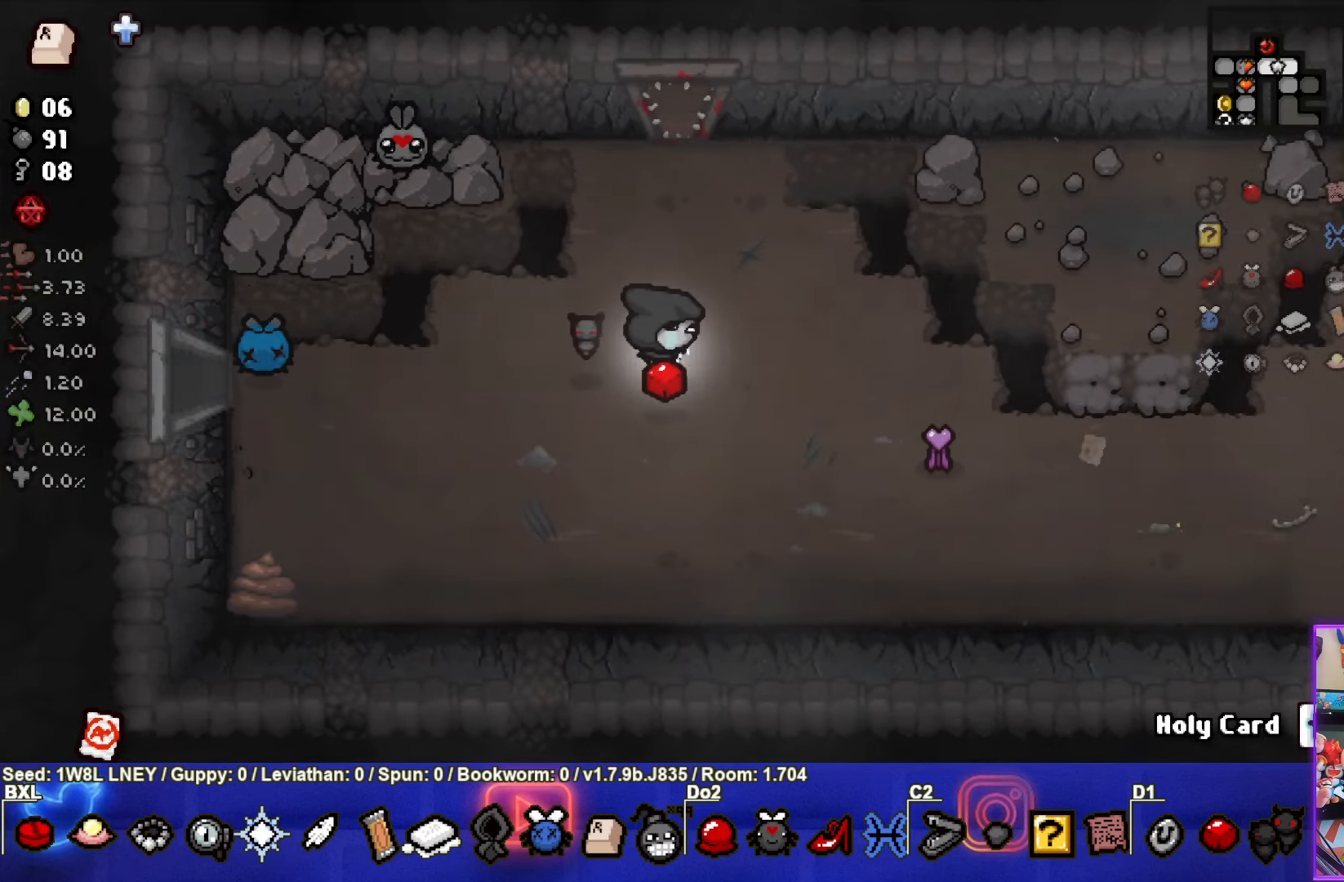
{"buttons": [], "left_stick": "right", "events": []}
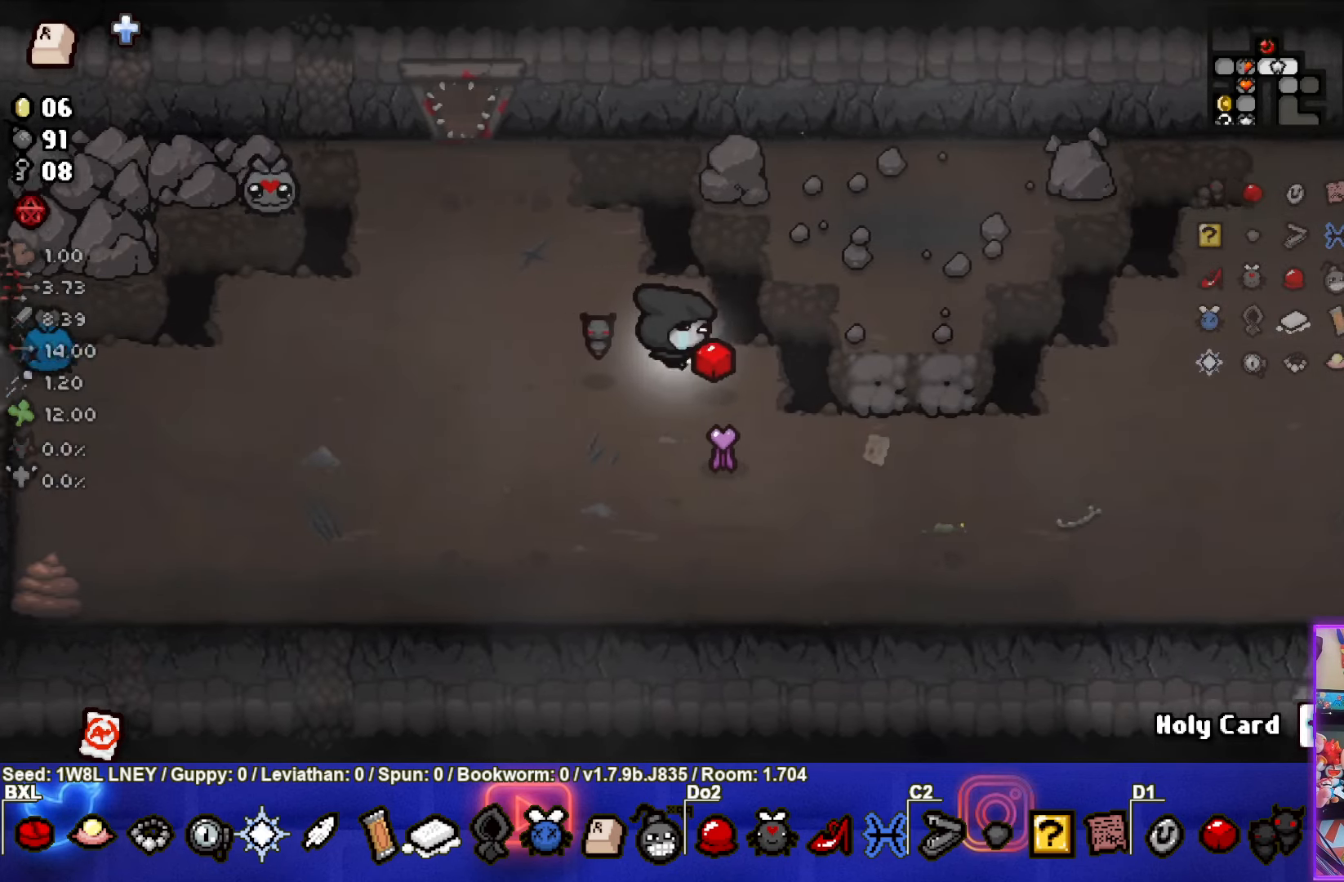
{"buttons": [], "left_stick": "down-right", "events": [[167, "left_stick", "down-right"]]}
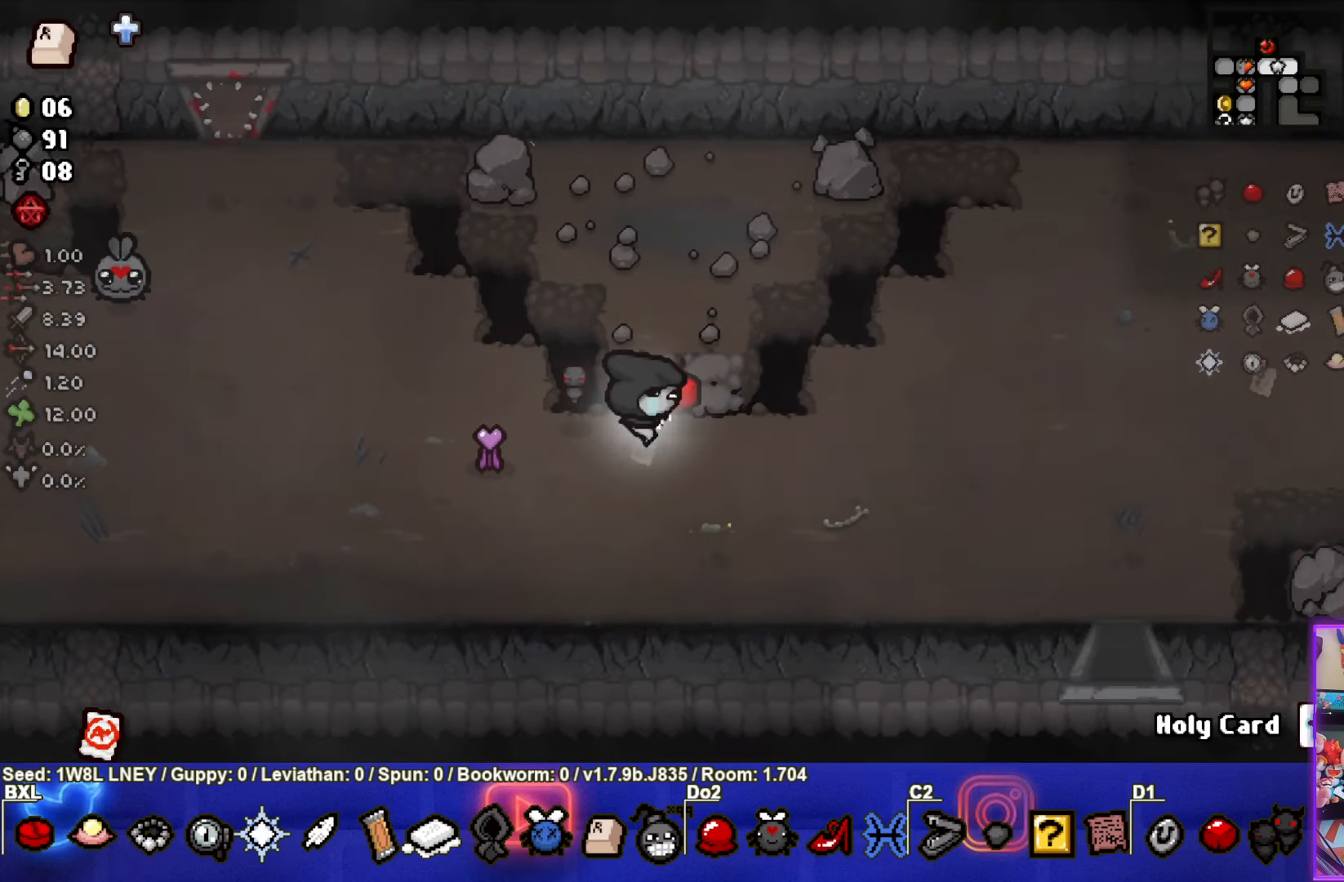
{"buttons": [], "left_stick": "down-right", "events": []}
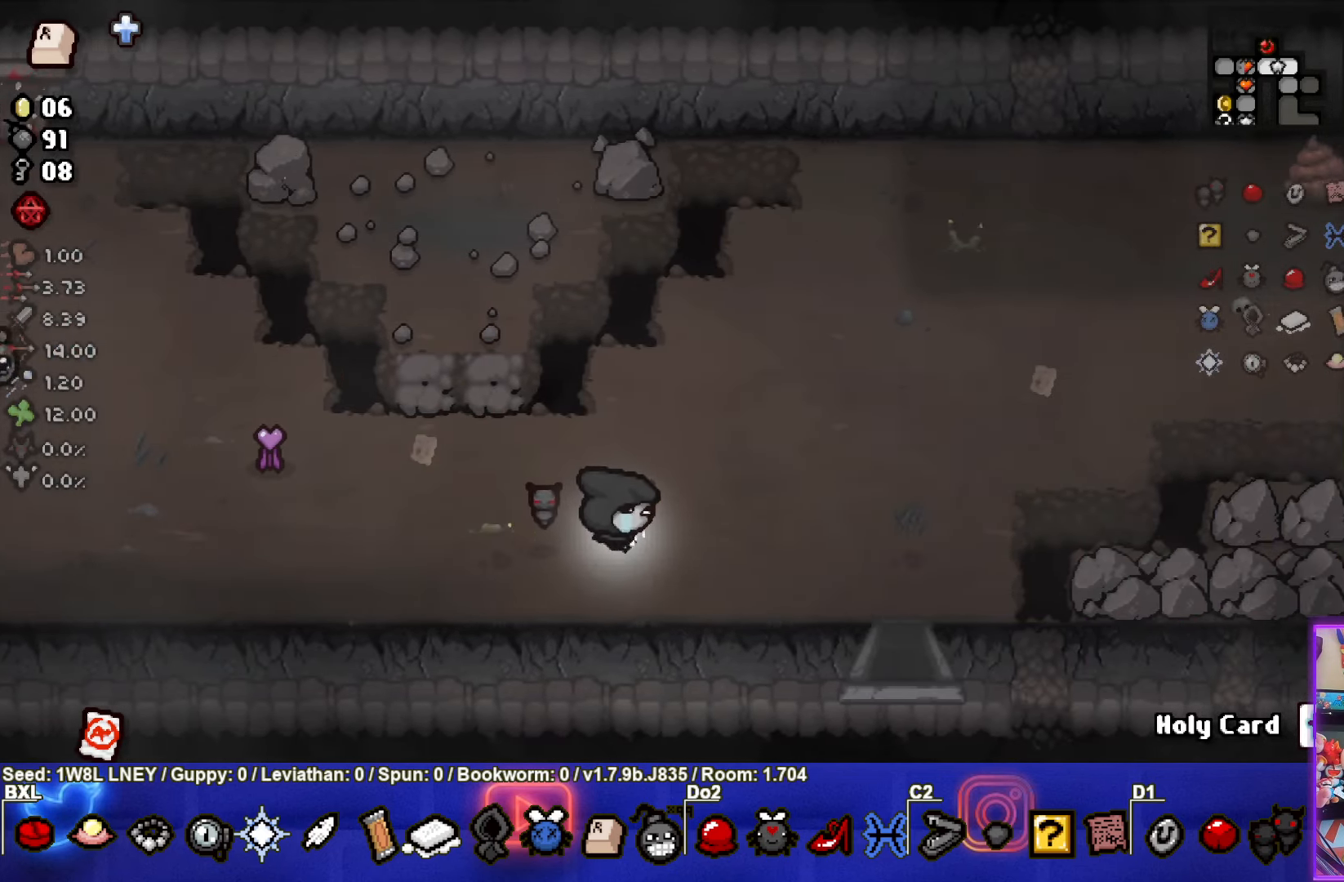
{"buttons": [], "left_stick": "down-right", "events": []}
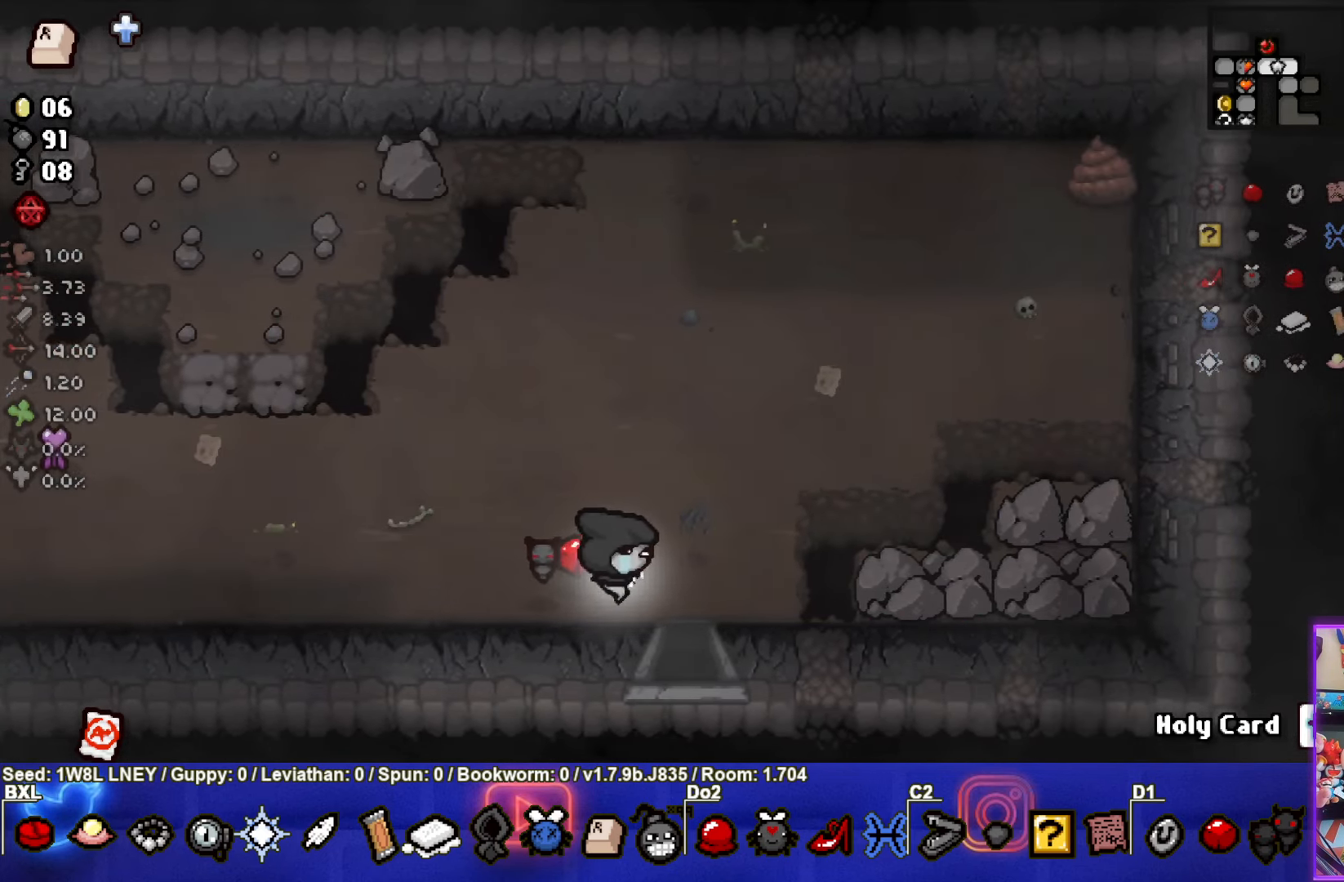
{"buttons": [], "left_stick": "center", "events": [[33, "left_stick", "down"], [483, "left_stick", "center"]]}
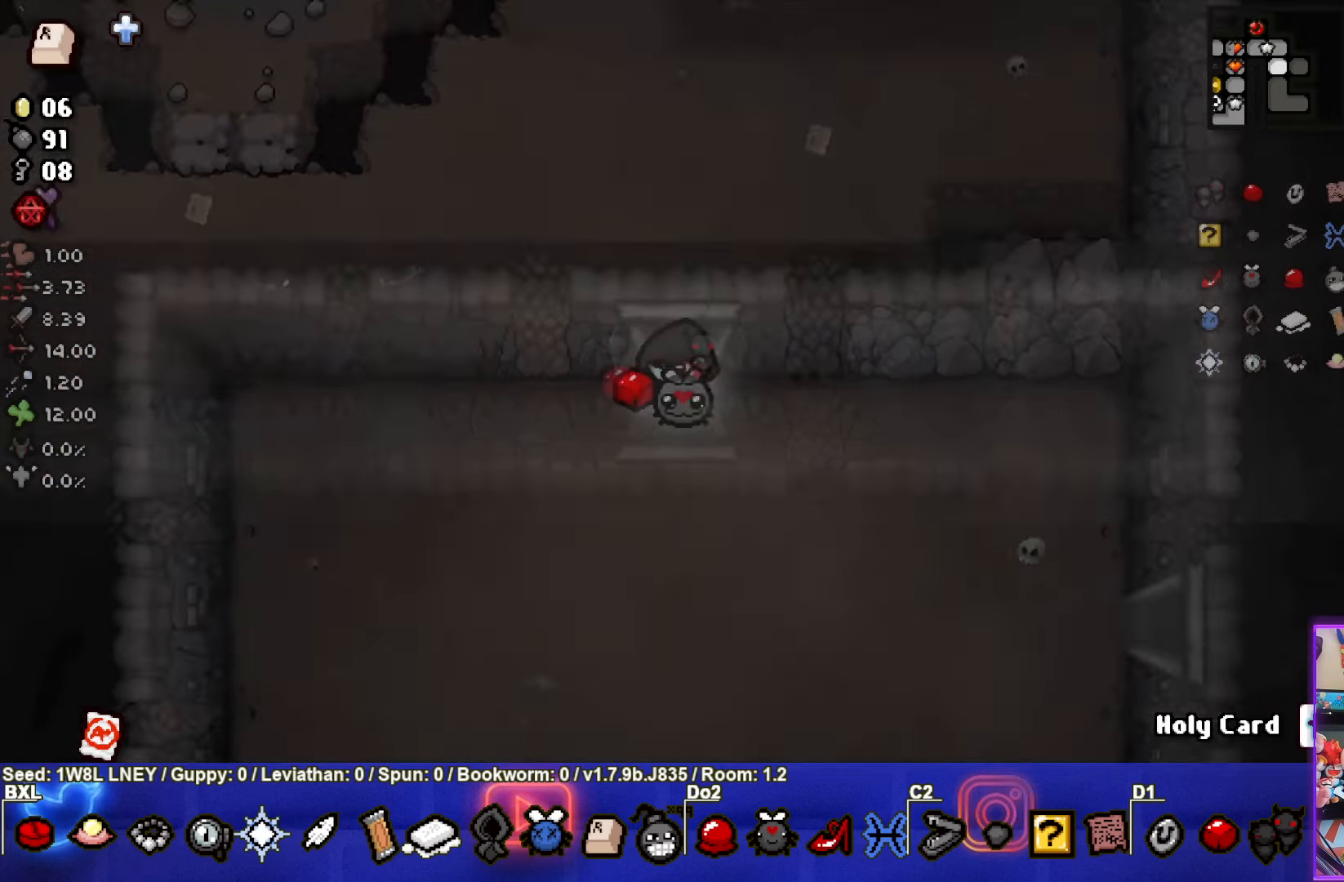
{"buttons": [], "left_stick": "down-right", "events": [[283, "left_stick", "down-right"]]}
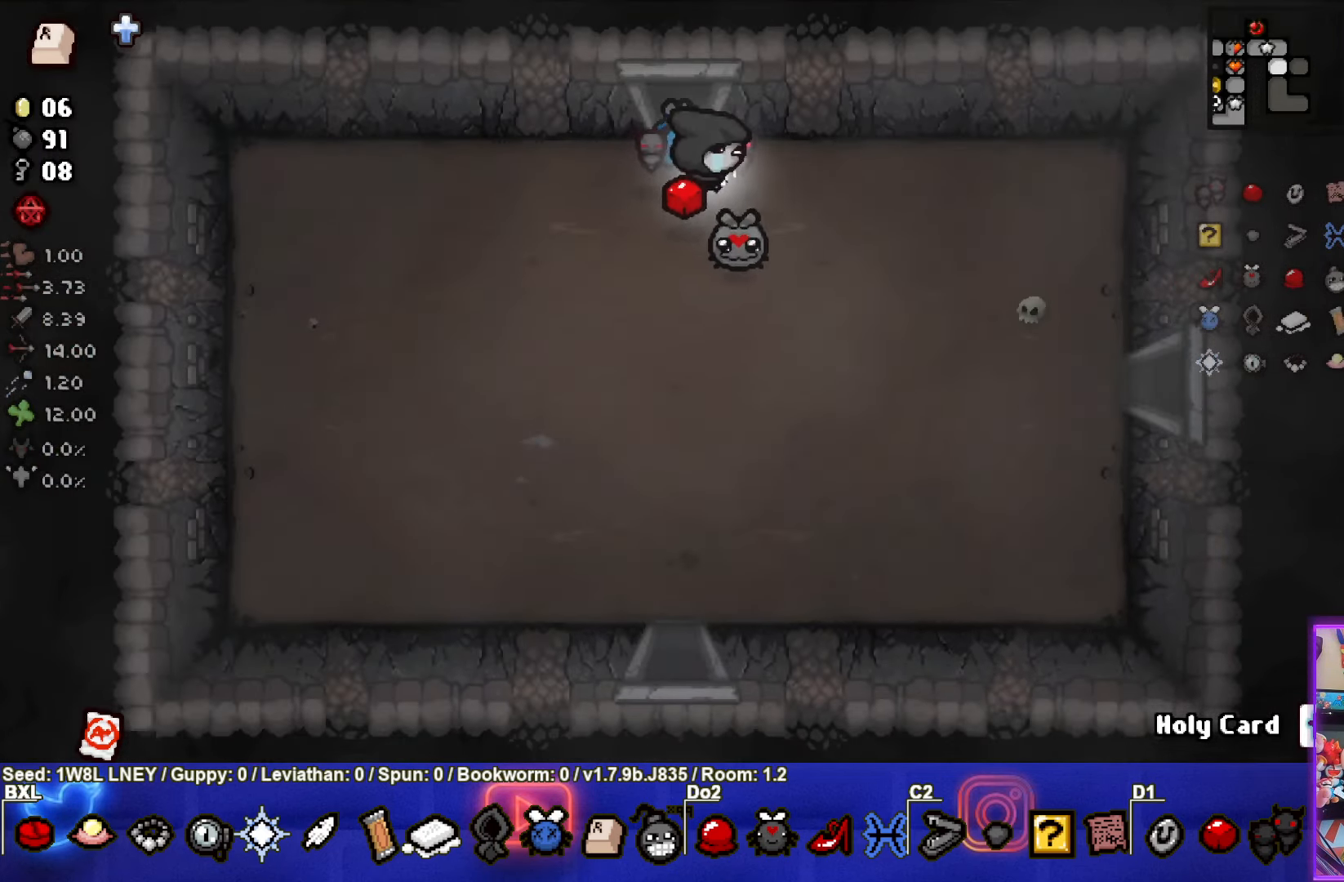
{"buttons": [], "left_stick": "down-right", "events": []}
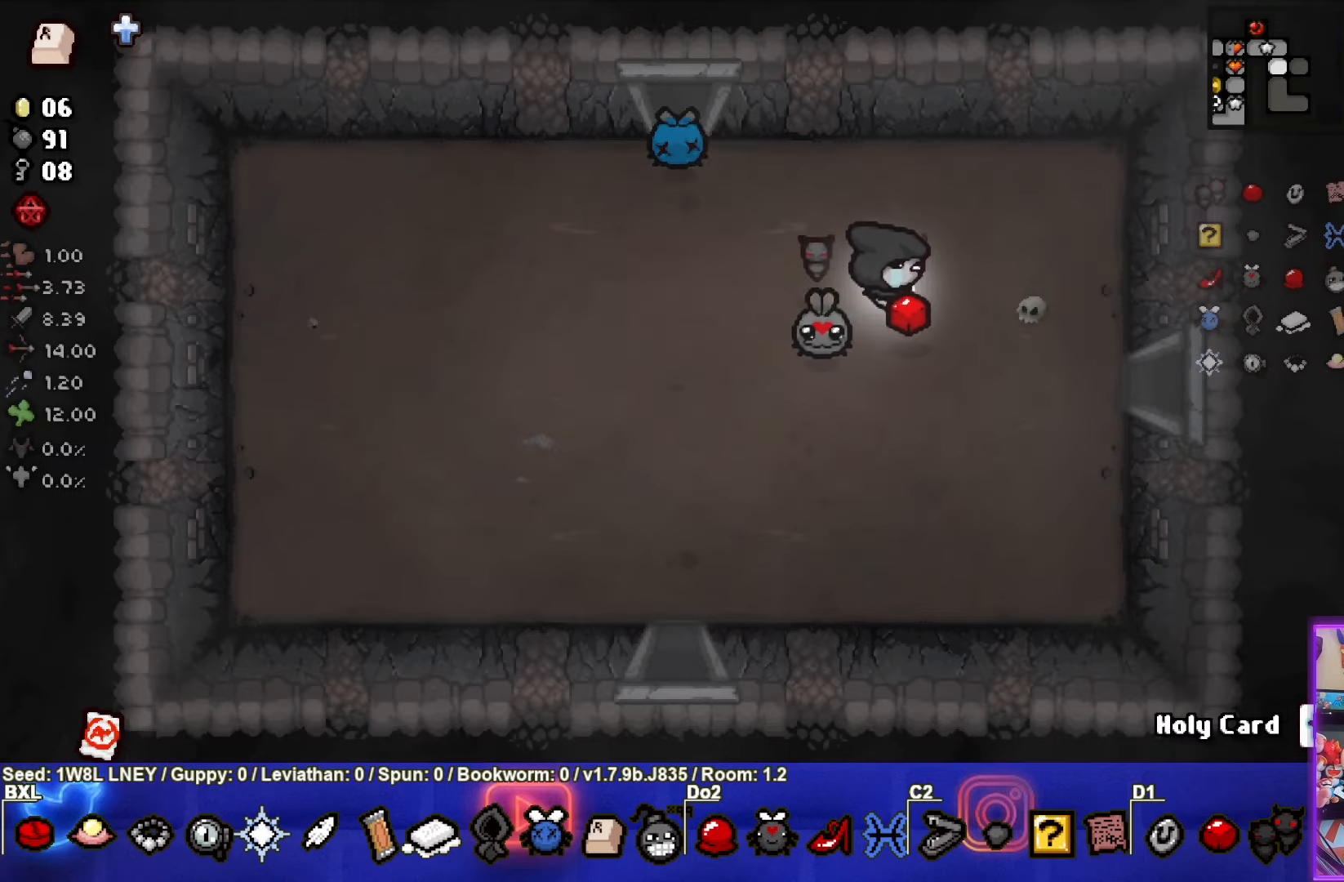
{"buttons": [], "left_stick": "right", "events": [[234, "left_stick", "right"]]}
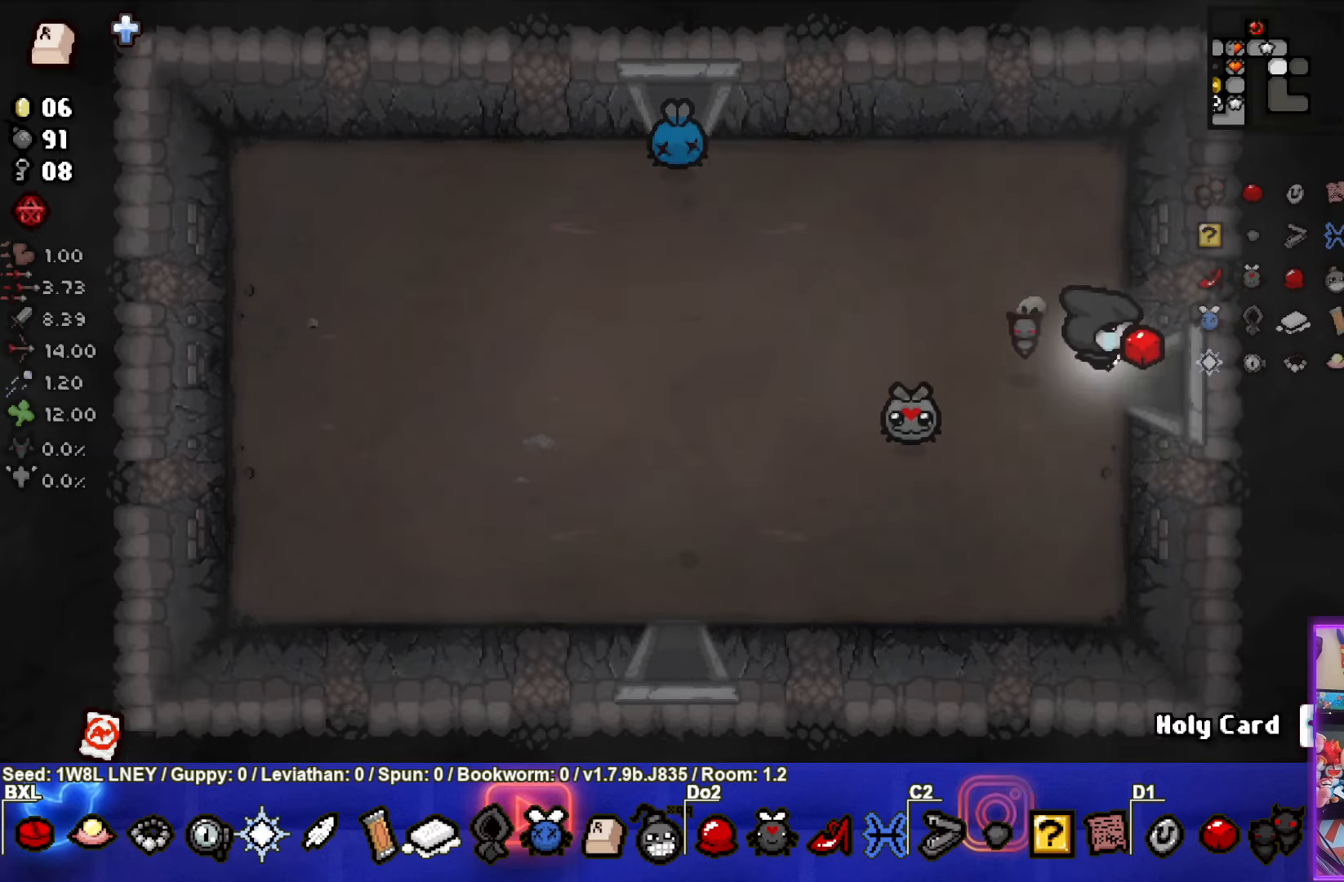
{"buttons": ["CIRCLE"], "left_stick": "center", "events": [[334, "left_stick", "center"], [384, "CIRCLE", "down"]]}
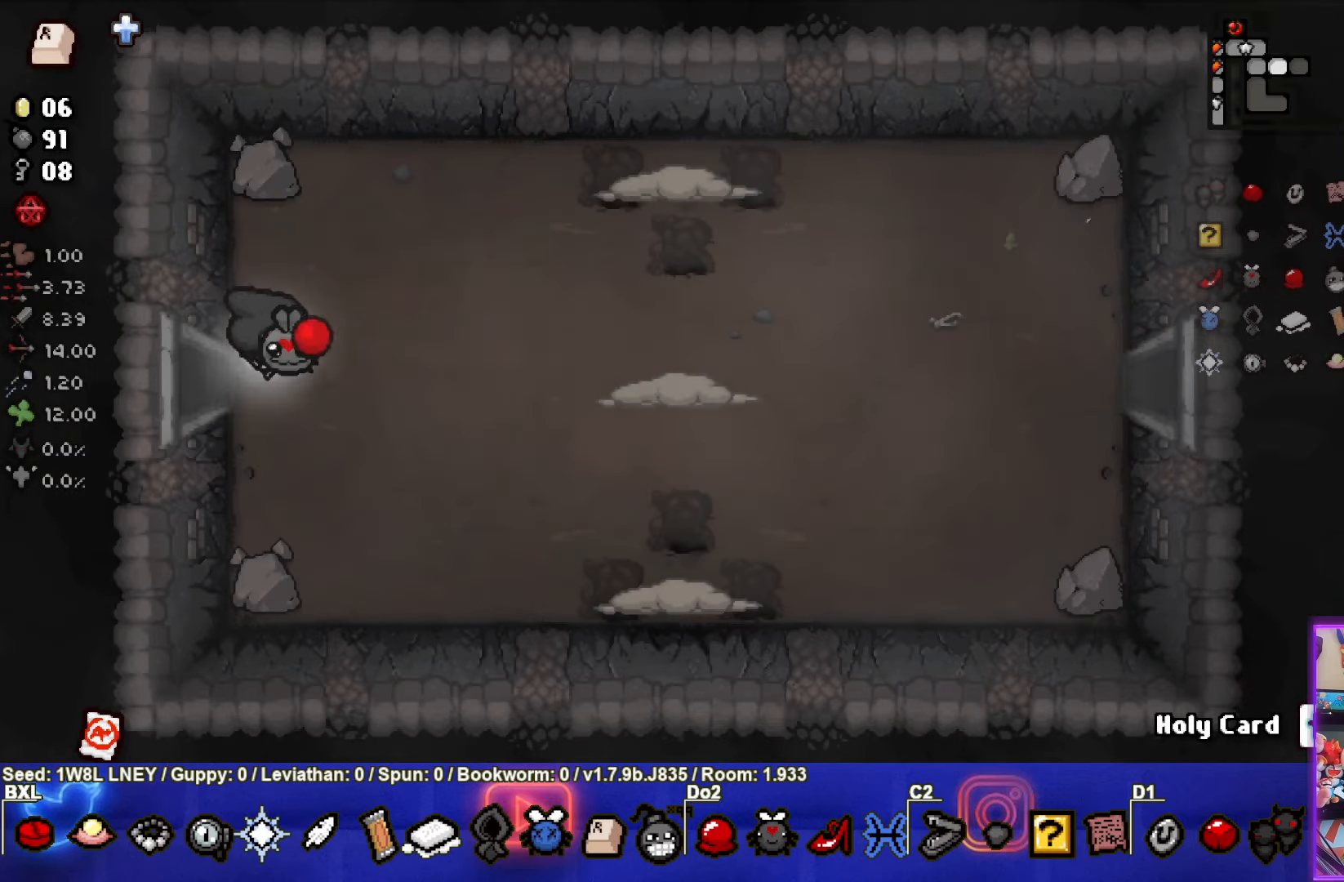
{"buttons": ["CIRCLE"], "left_stick": "down-right", "events": [[250, "left_stick", "down-right"]]}
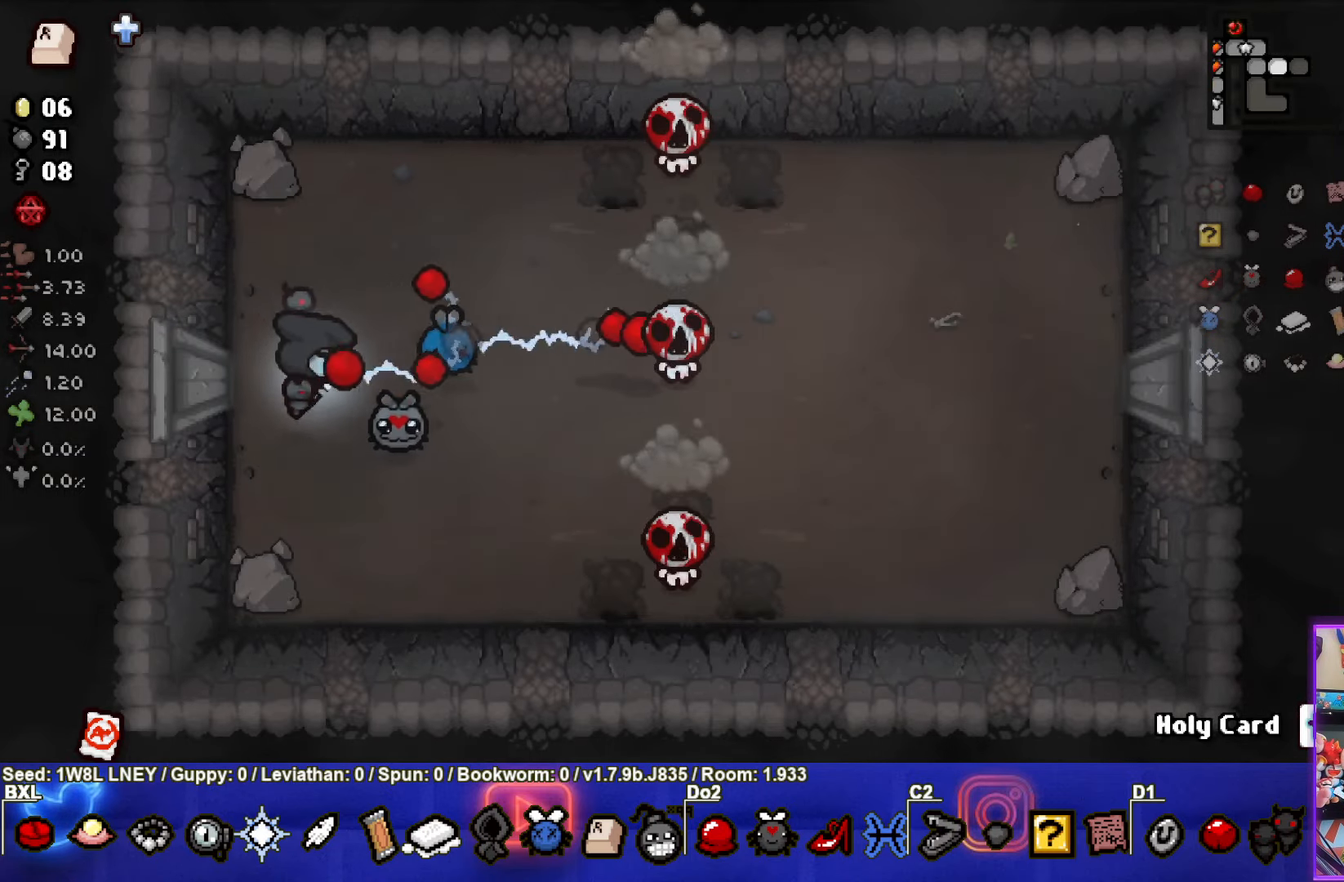
{"buttons": [], "left_stick": "up-left", "events": [[167, "left_stick", "down"], [317, "left_stick", "down-left"], [434, "CIRCLE", "up"], [500, "left_stick", "up-left"]]}
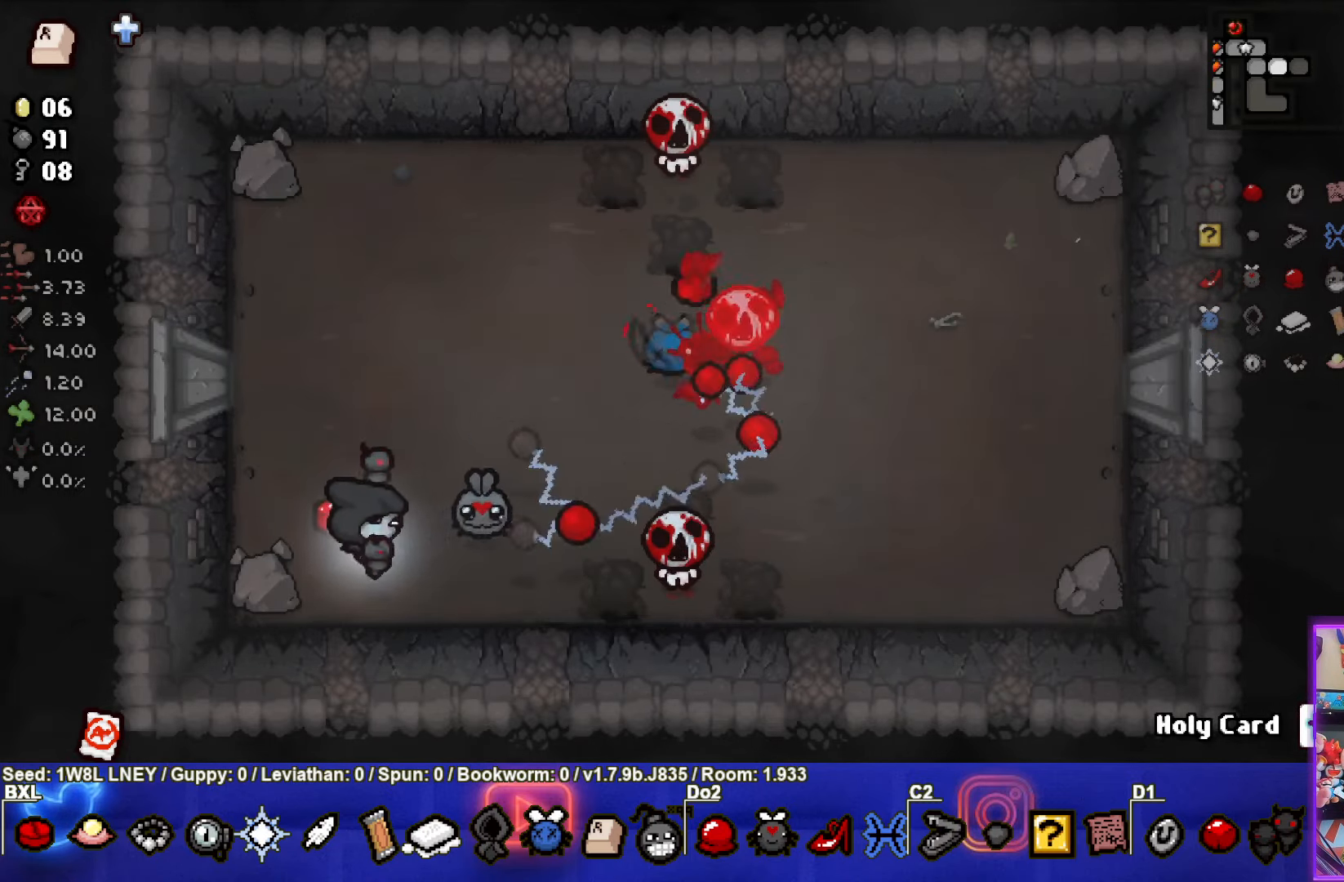
{"buttons": [], "left_stick": "up-left", "events": [[17, "CIRCLE", "down"], [484, "CIRCLE", "up"]]}
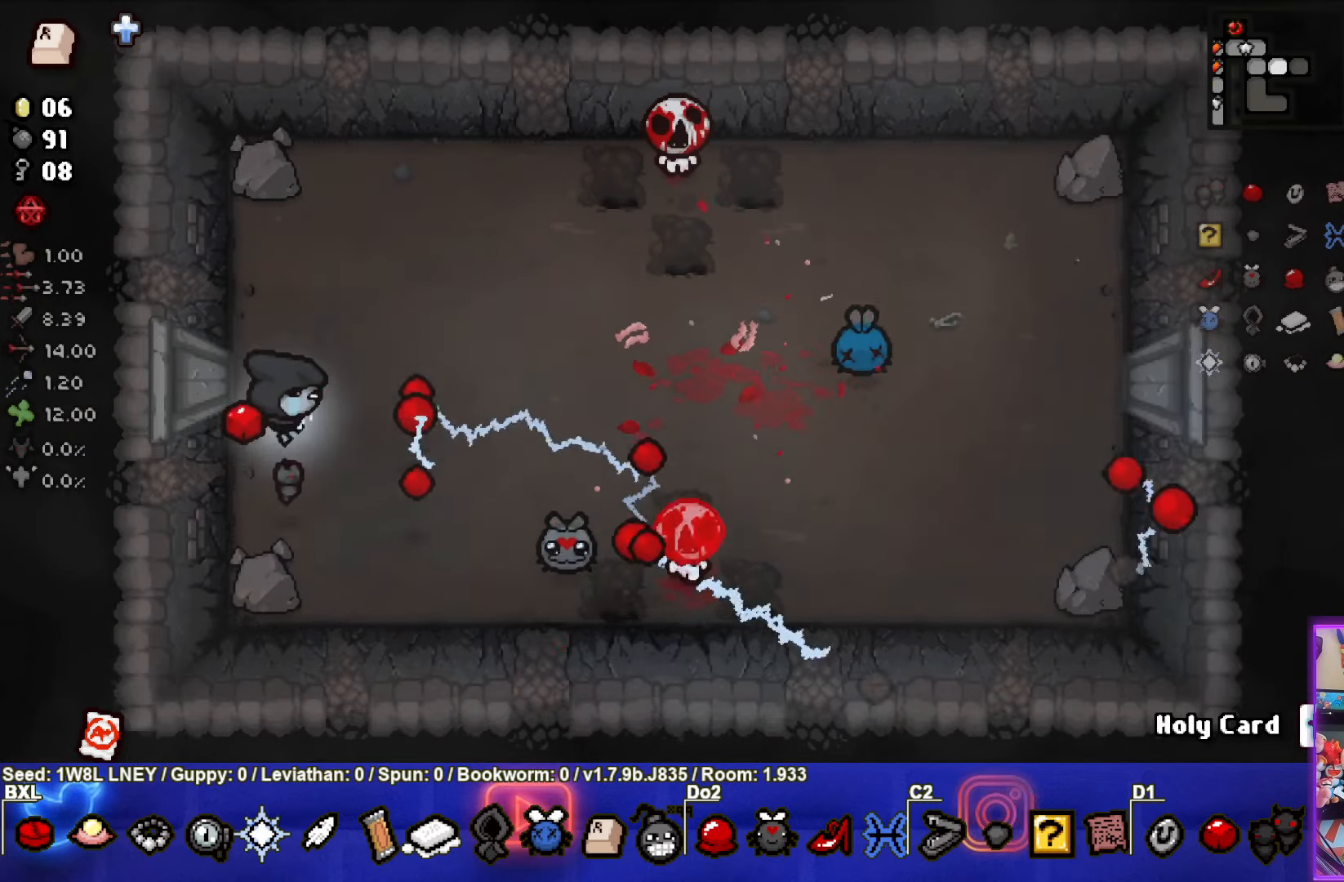
{"buttons": [], "left_stick": "center", "events": [[50, "CIRCLE", "down"], [317, "left_stick", "center"], [417, "CIRCLE", "up"]]}
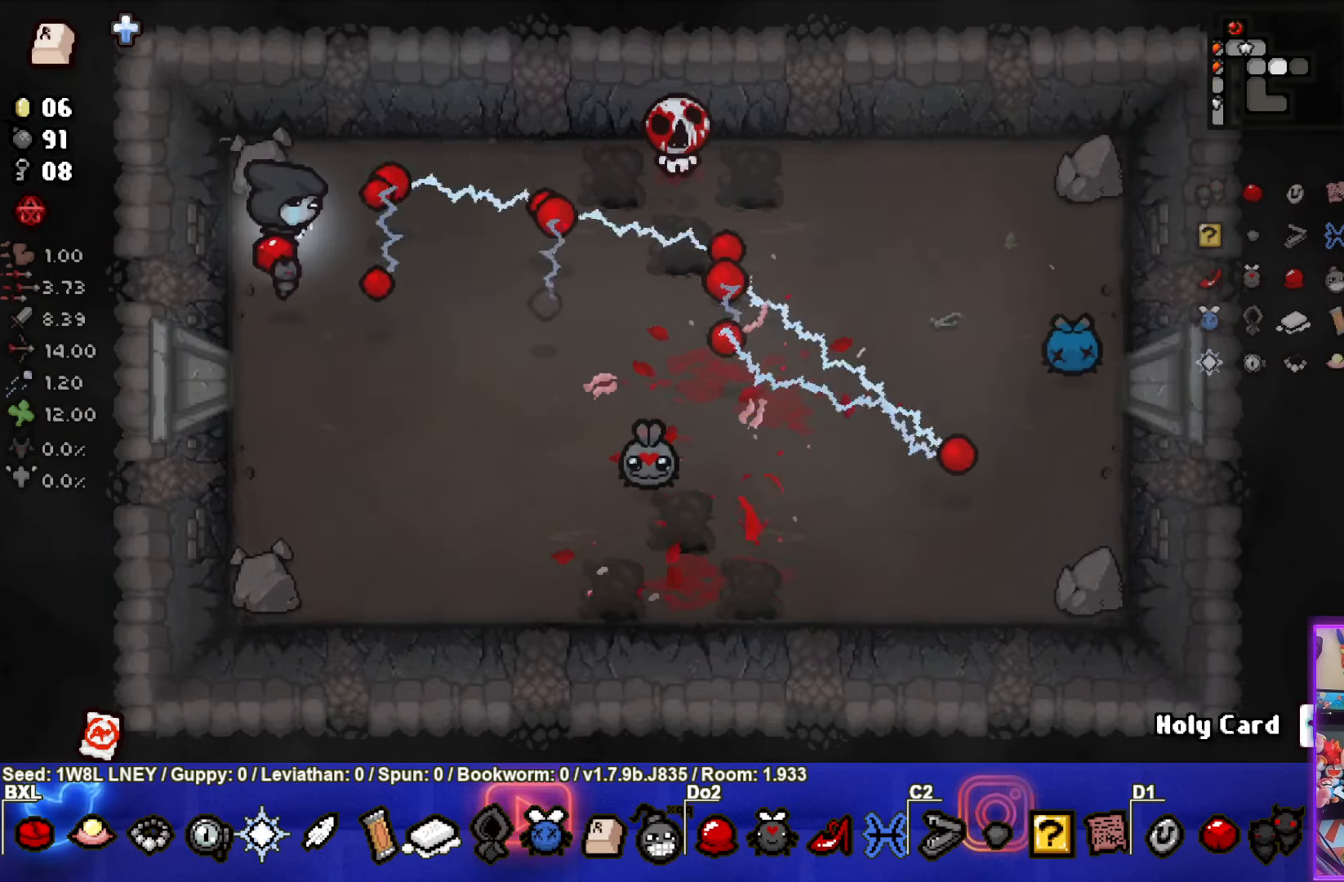
{"buttons": ["CIRCLE"], "left_stick": "down", "events": [[17, "CIRCLE", "down"], [350, "left_stick", "down"]]}
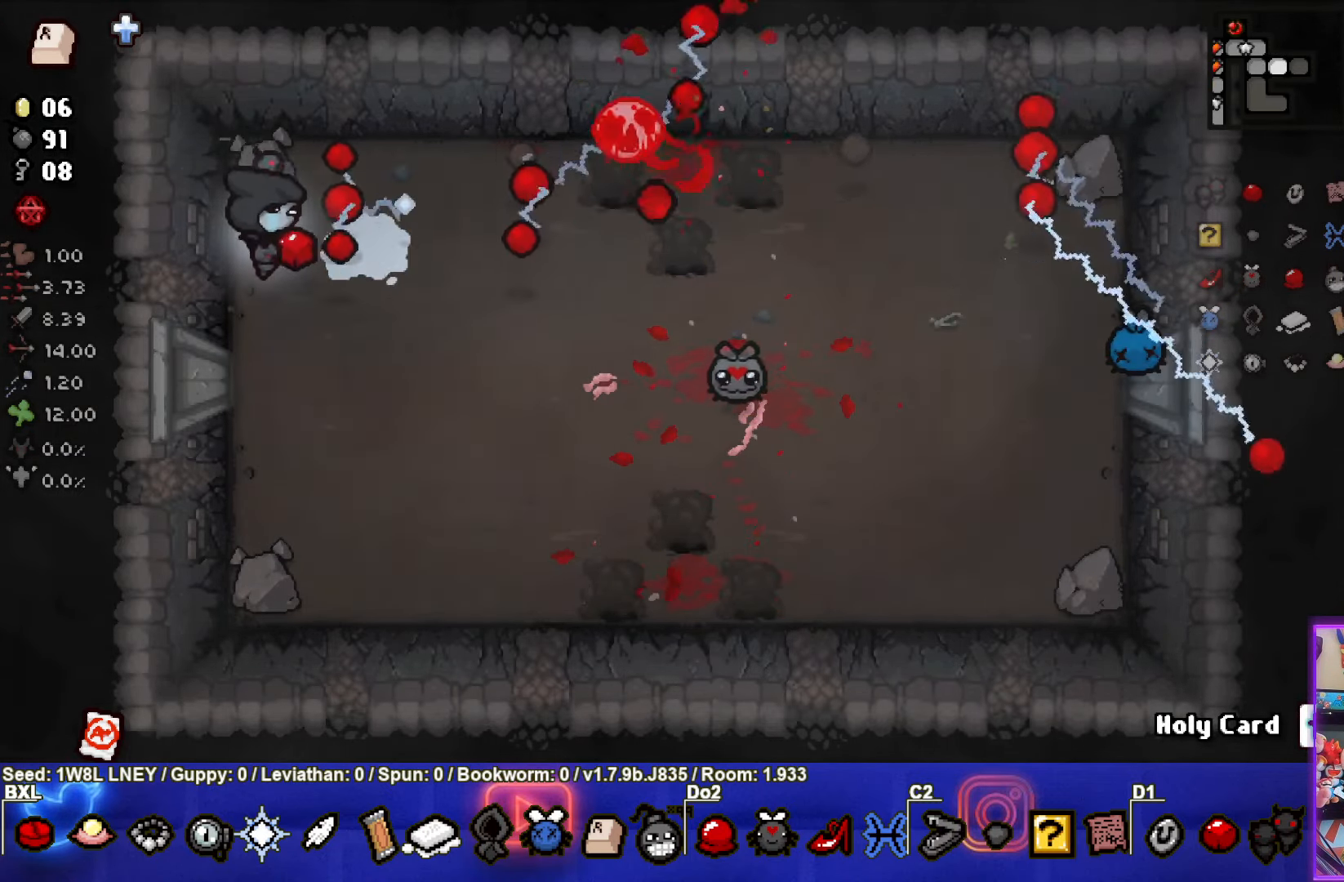
{"buttons": [], "left_stick": "down-right", "events": [[50, "CIRCLE", "up"], [400, "left_stick", "down-right"]]}
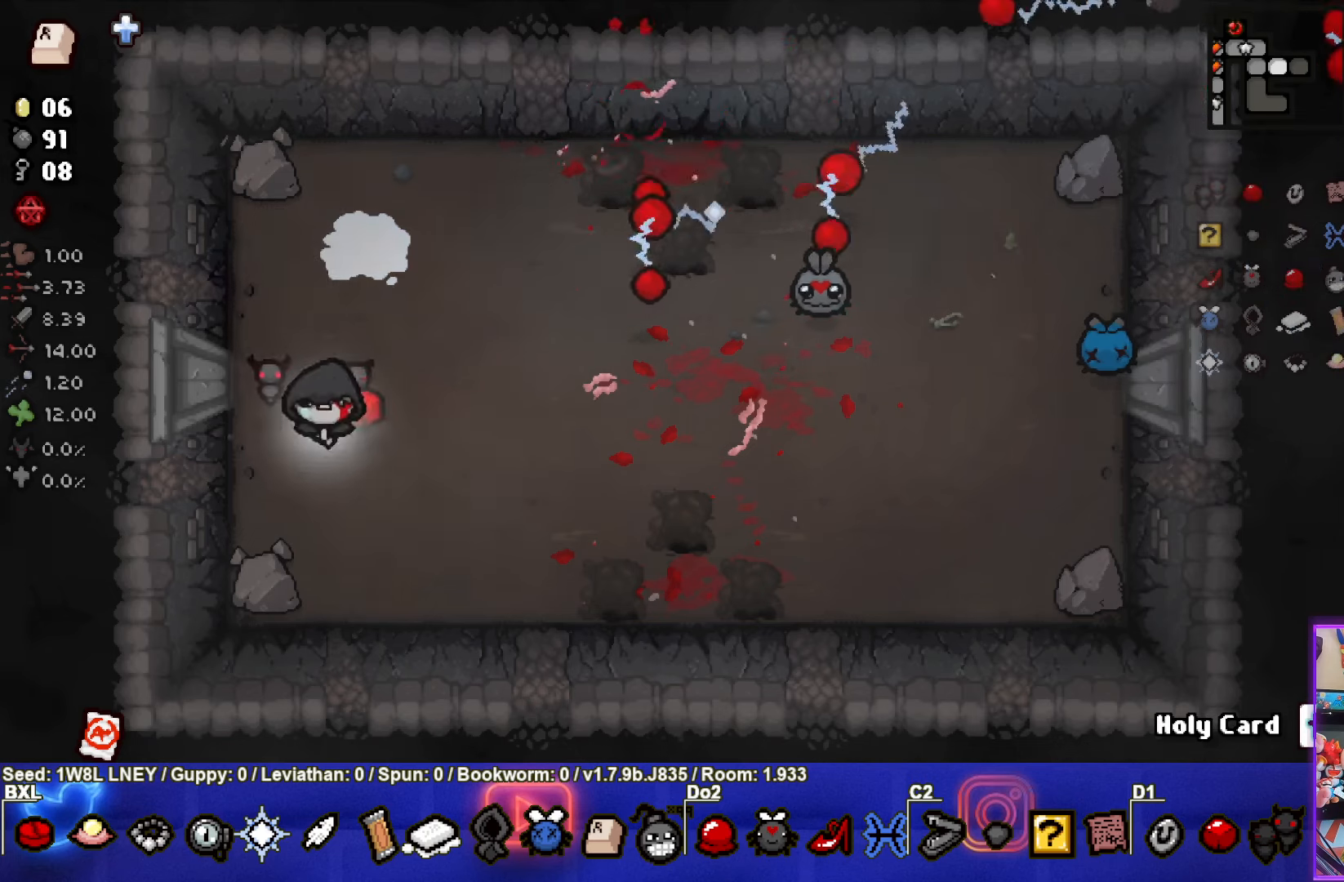
{"buttons": [], "left_stick": "up-right", "events": [[83, "left_stick", "up-right"]]}
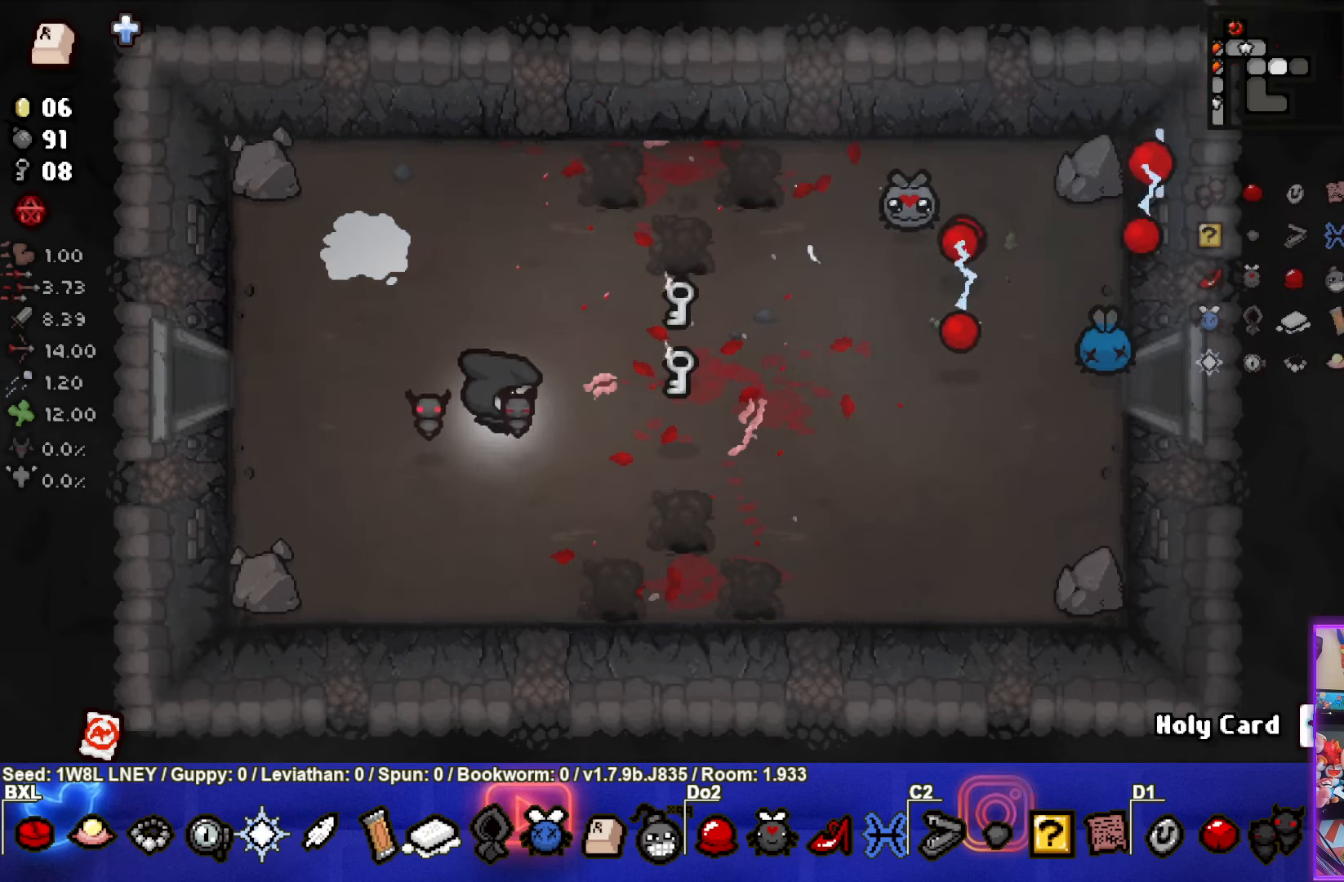
{"buttons": [], "left_stick": "down", "events": [[350, "left_stick", "down"]]}
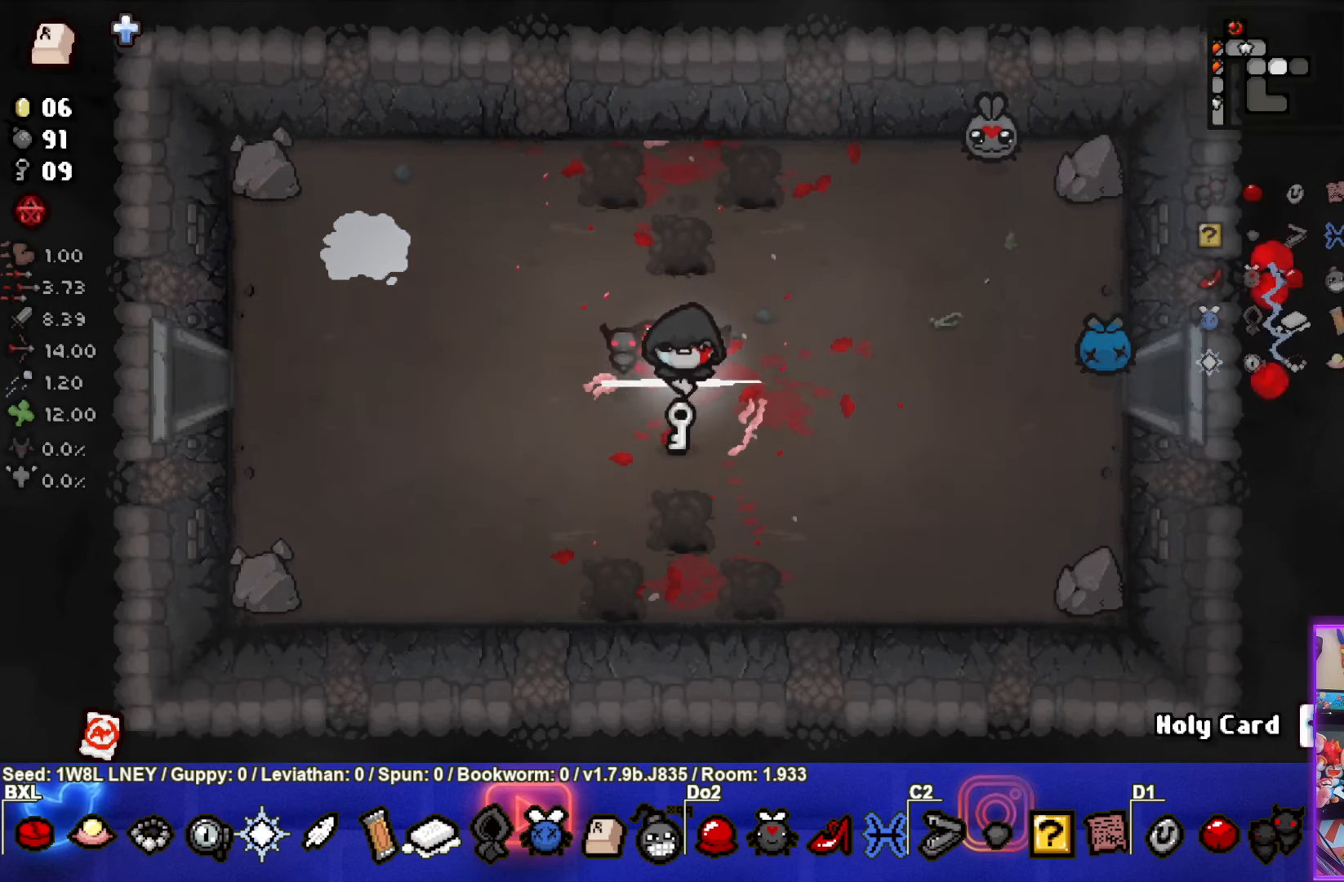
{"buttons": [], "left_stick": "right", "events": [[200, "left_stick", "right"]]}
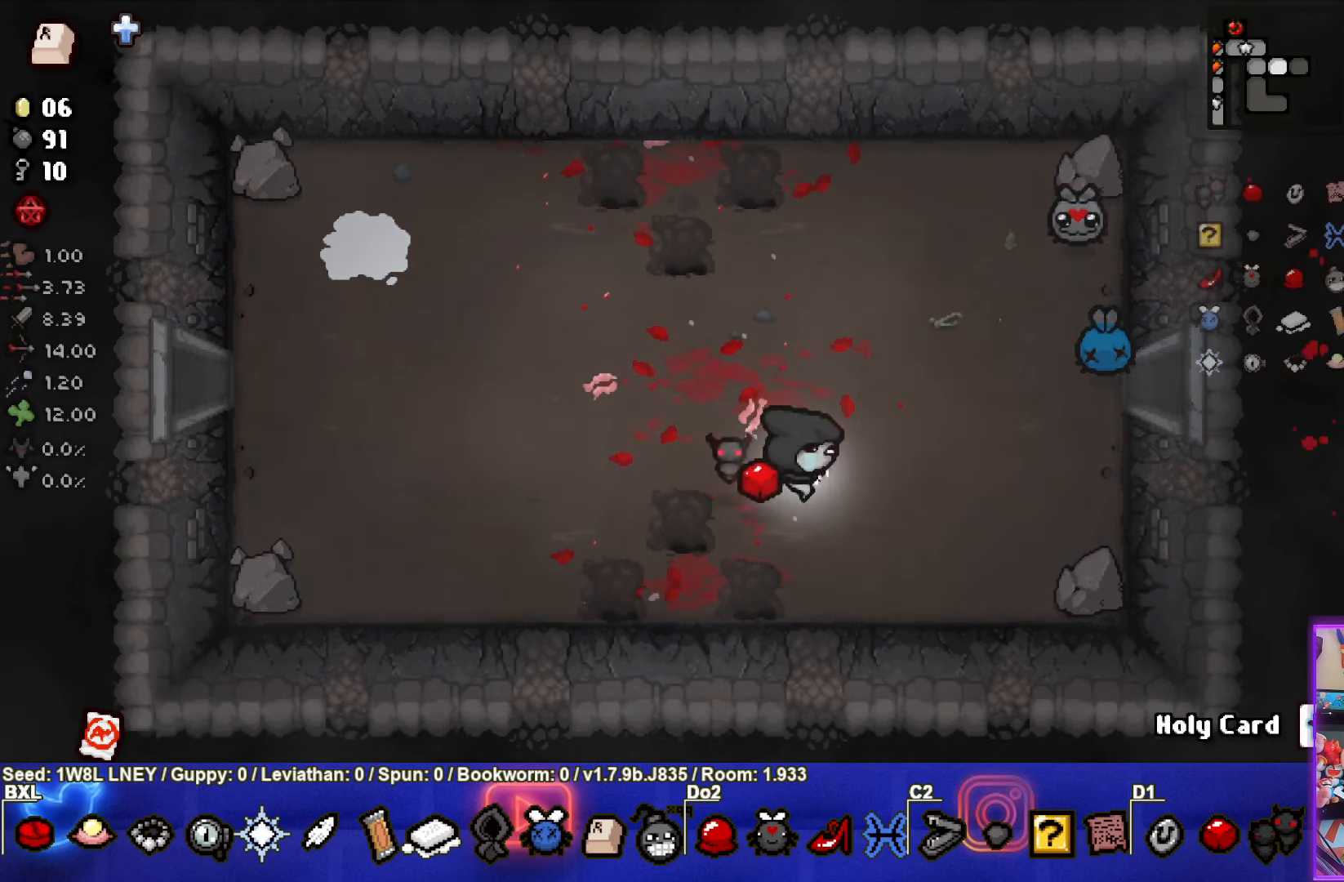
{"buttons": [], "left_stick": "up-right", "events": [[66, "left_stick", "up-right"]]}
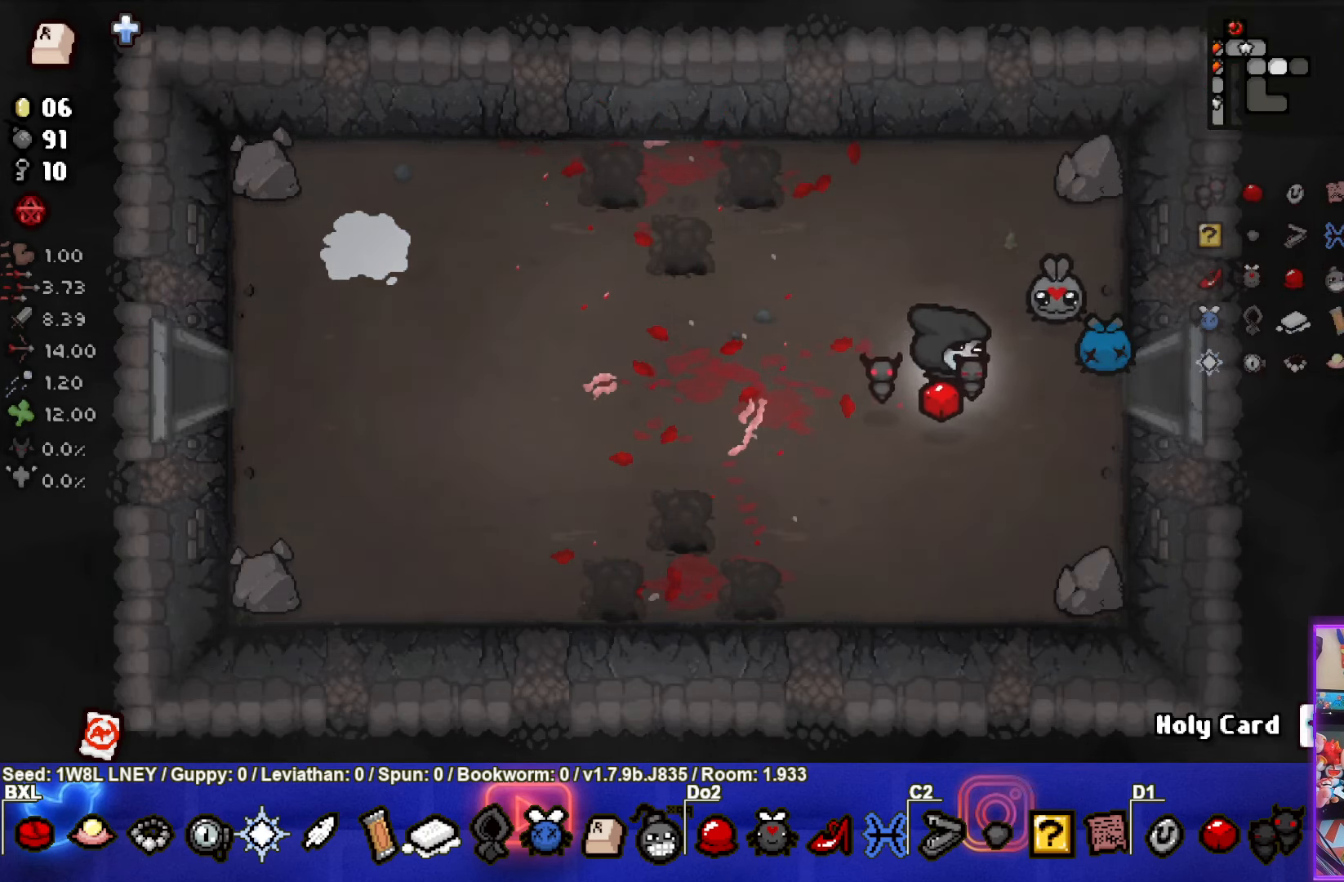
{"buttons": [], "left_stick": "right", "events": [[16, "left_stick", "right"]]}
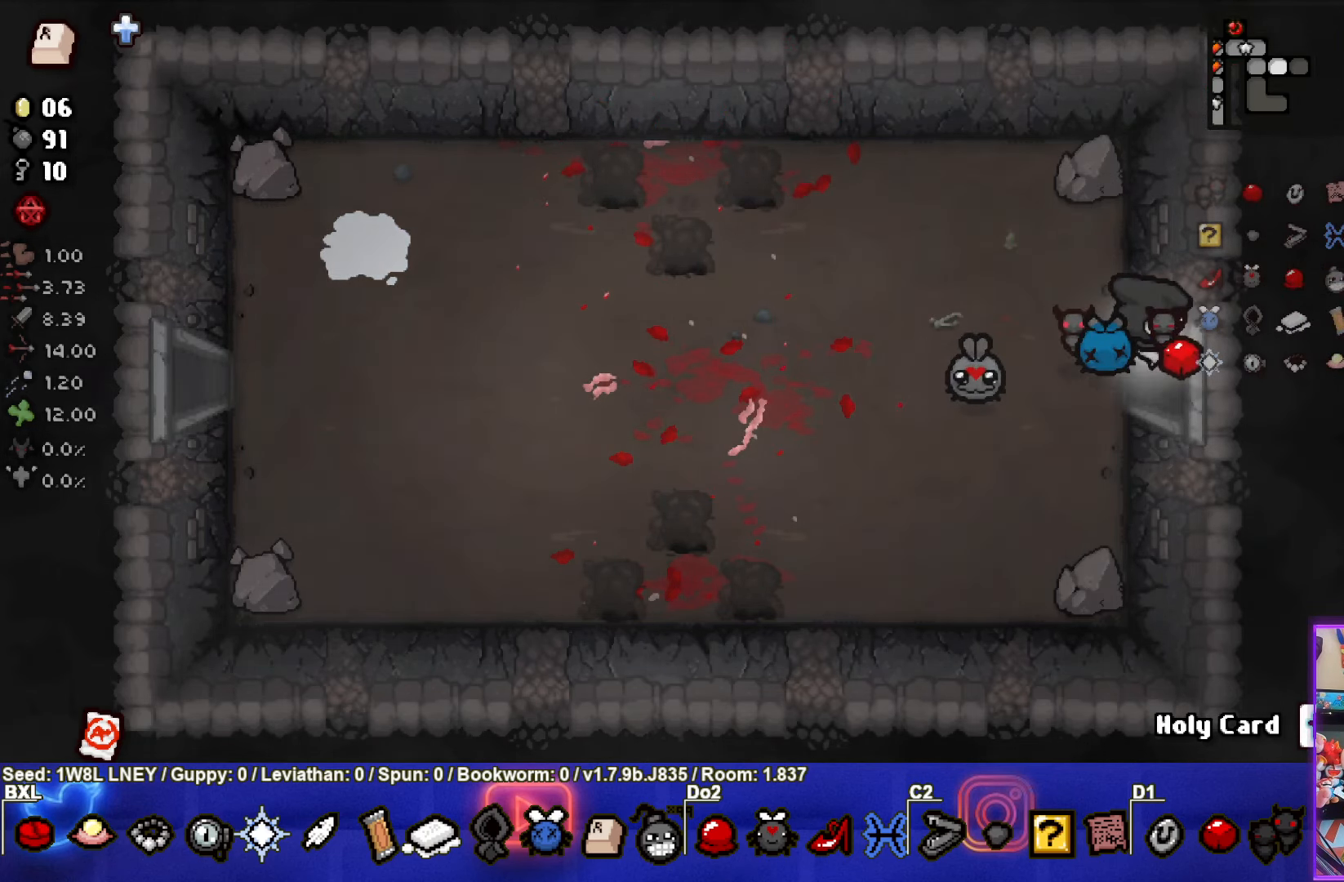
{"buttons": ["CIRCLE"], "left_stick": "down-right", "events": [[66, "left_stick", "center"], [333, "CIRCLE", "down"], [500, "left_stick", "down-right"]]}
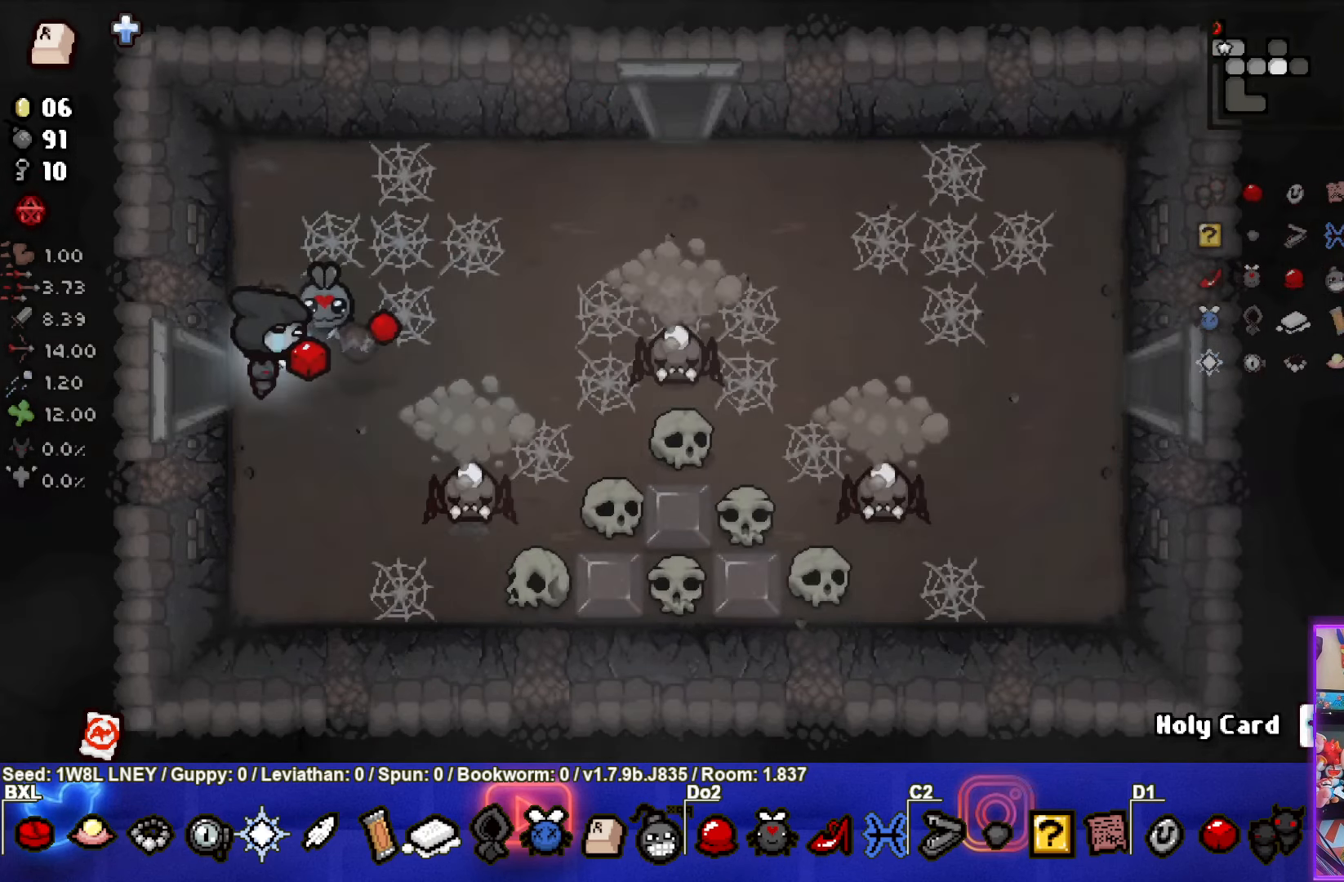
{"buttons": ["CIRCLE"], "left_stick": "center", "events": [[416, "left_stick", "center"]]}